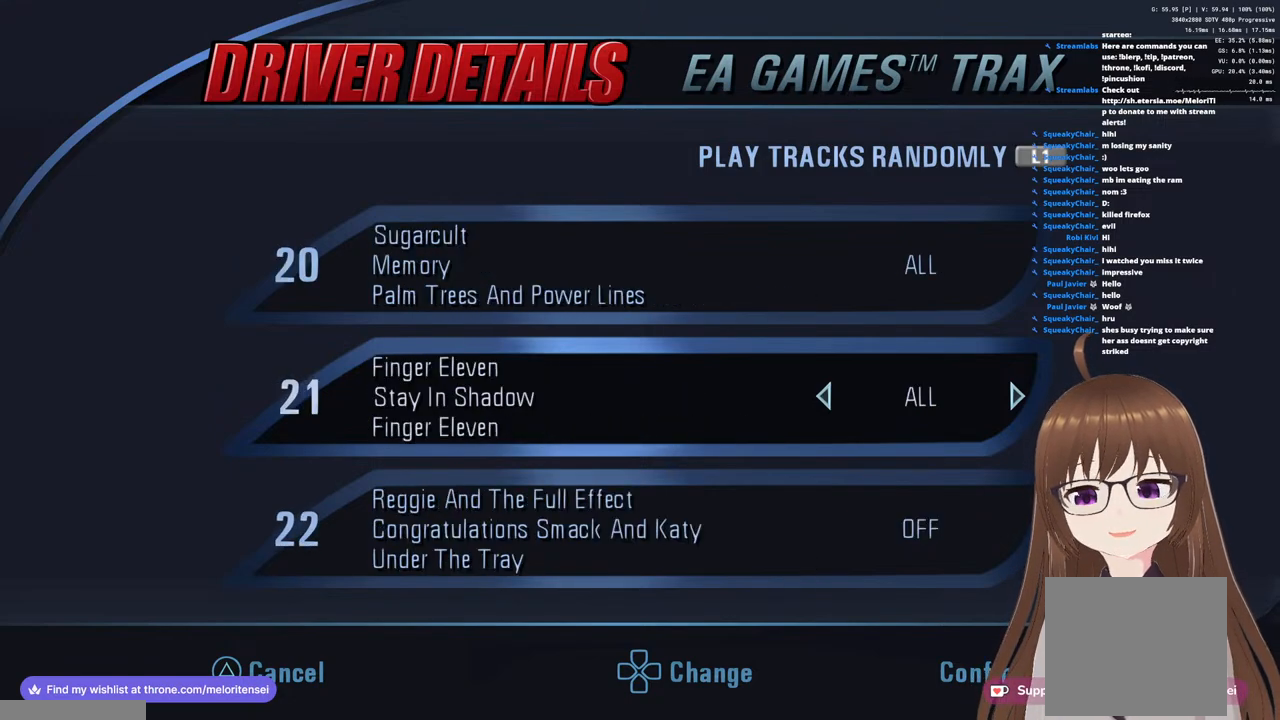
Gameplay with a controller (PlayStation layout); each line is a JSON object with the inputs held at the frame after it. "events" lists button and stick changes between this image and that frame as [ms after this image, input, new state], when the widget could be followed in between.
{"buttons": [], "left_stick": "center", "right_stick": "center", "events": [[83, "DPAD_DOWN", "up"]]}
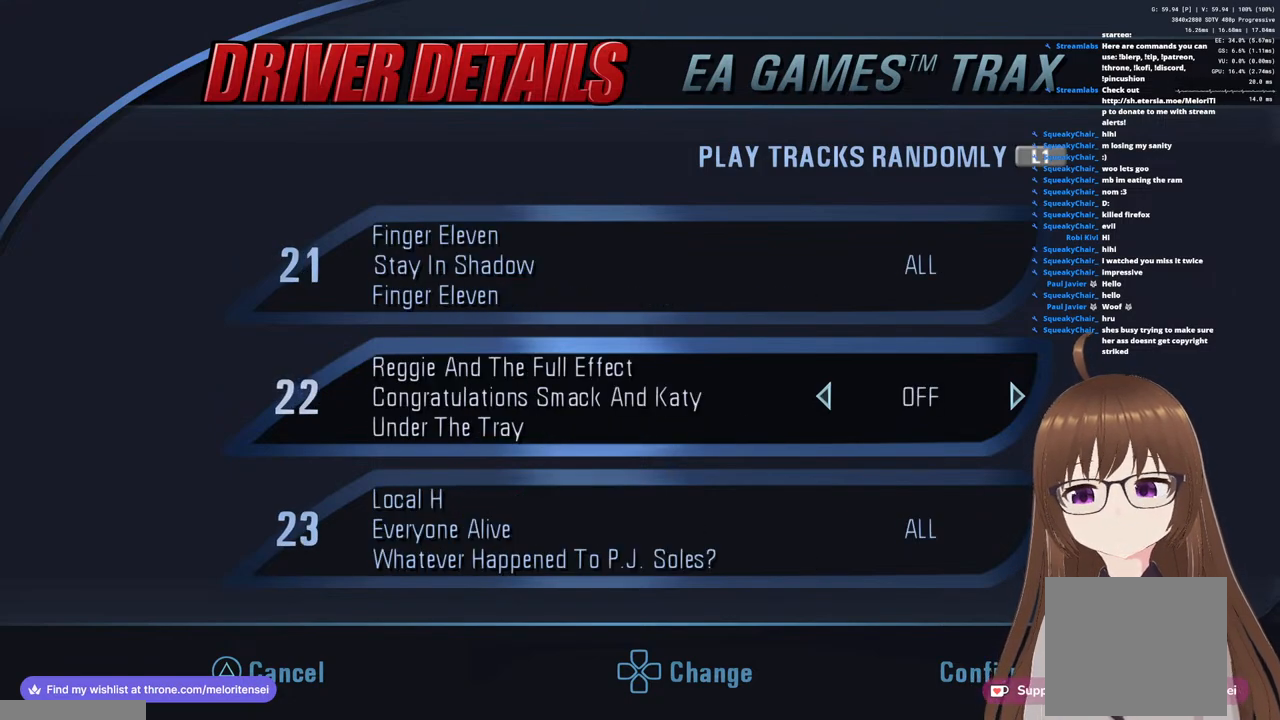
{"buttons": ["DPAD_DOWN"], "left_stick": "center", "right_stick": "center", "events": [[17, "DPAD_DOWN", "down"], [100, "DPAD_DOWN", "up"], [433, "DPAD_DOWN", "down"]]}
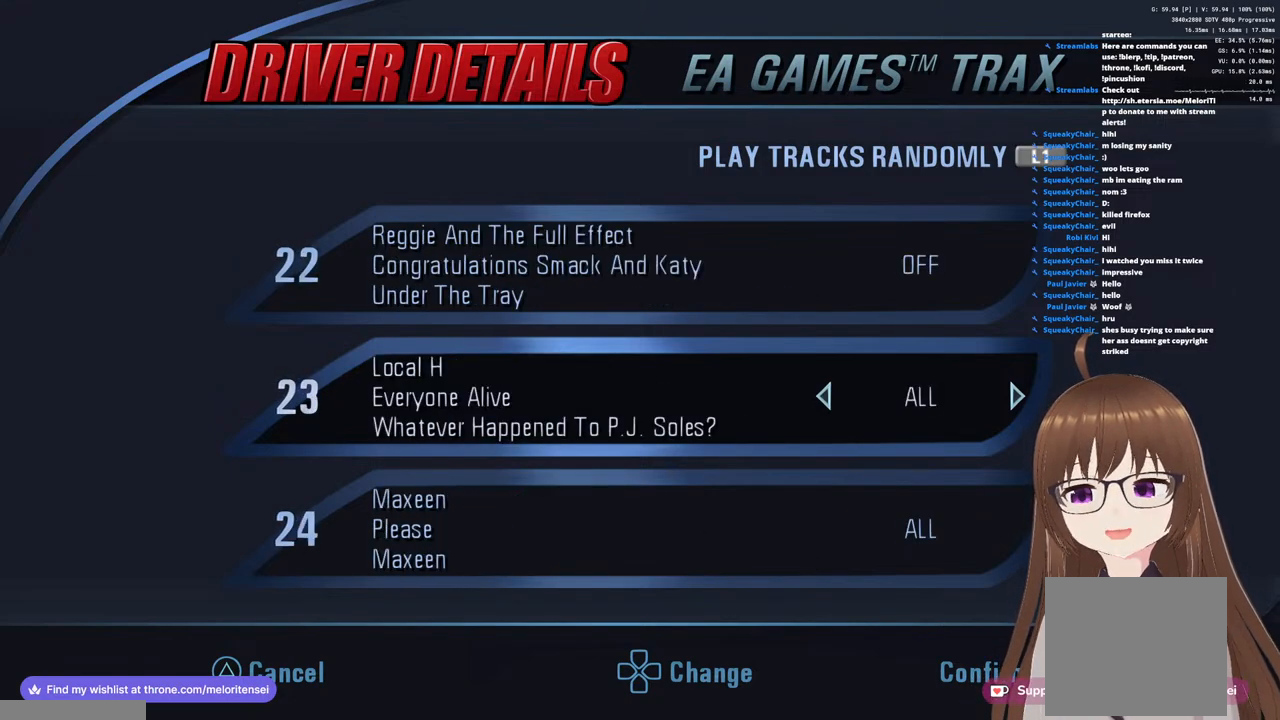
{"buttons": [], "left_stick": "center", "right_stick": "center", "events": [[17, "DPAD_DOWN", "up"], [267, "DPAD_DOWN", "down"], [367, "DPAD_DOWN", "up"]]}
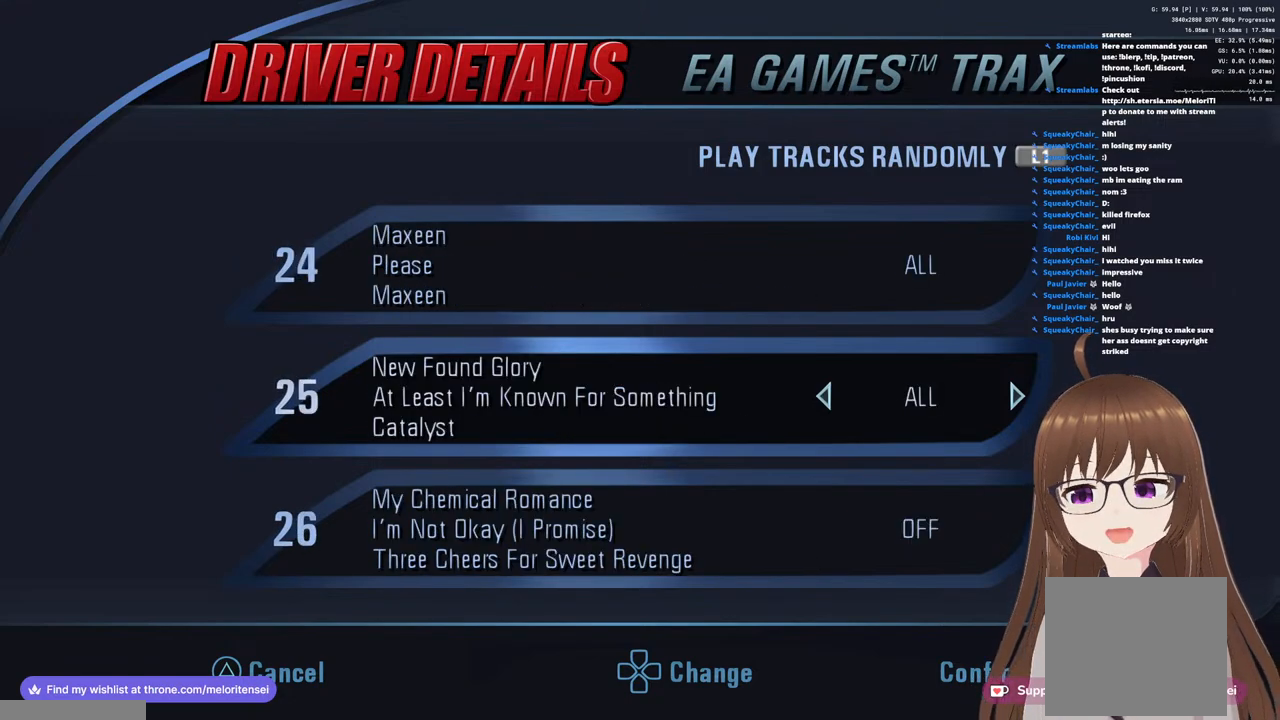
{"buttons": ["DPAD_DOWN"], "left_stick": "center", "right_stick": "center", "events": [[117, "DPAD_DOWN", "down"], [200, "DPAD_DOWN", "up"], [483, "DPAD_DOWN", "down"]]}
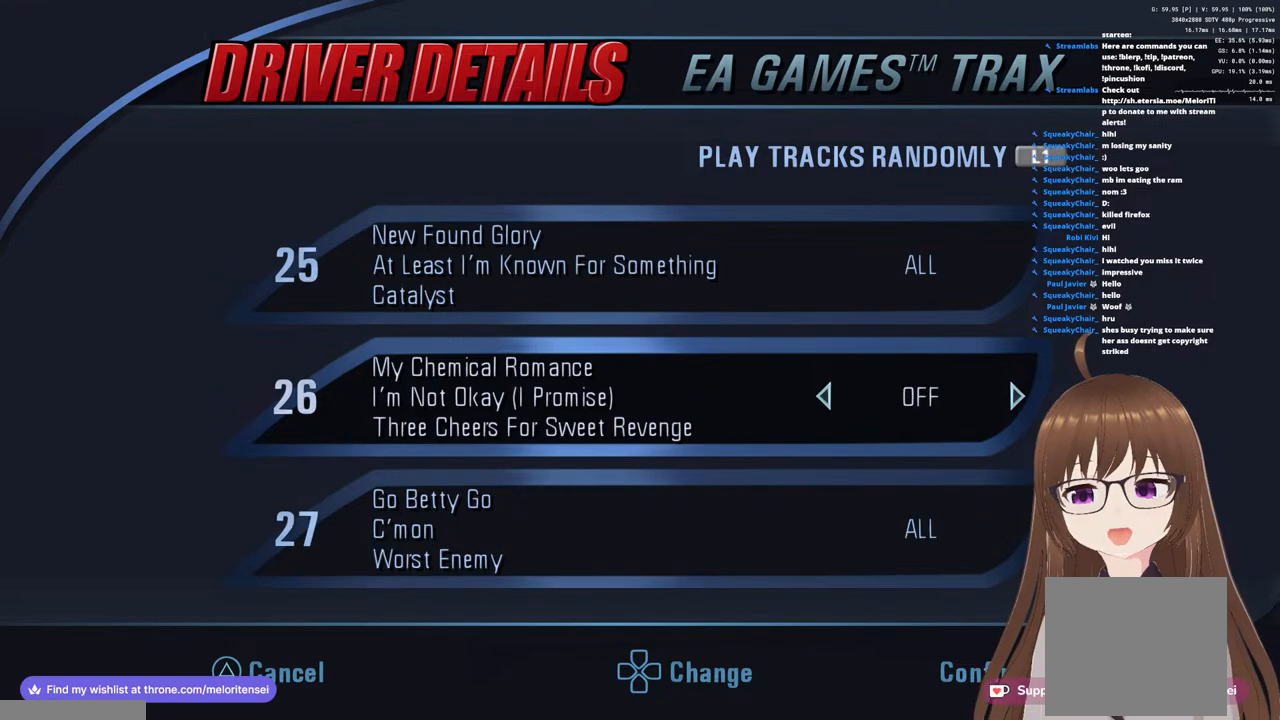
{"buttons": ["DPAD_UP"], "left_stick": "center", "right_stick": "center", "events": [[83, "DPAD_DOWN", "up"], [450, "DPAD_UP", "down"]]}
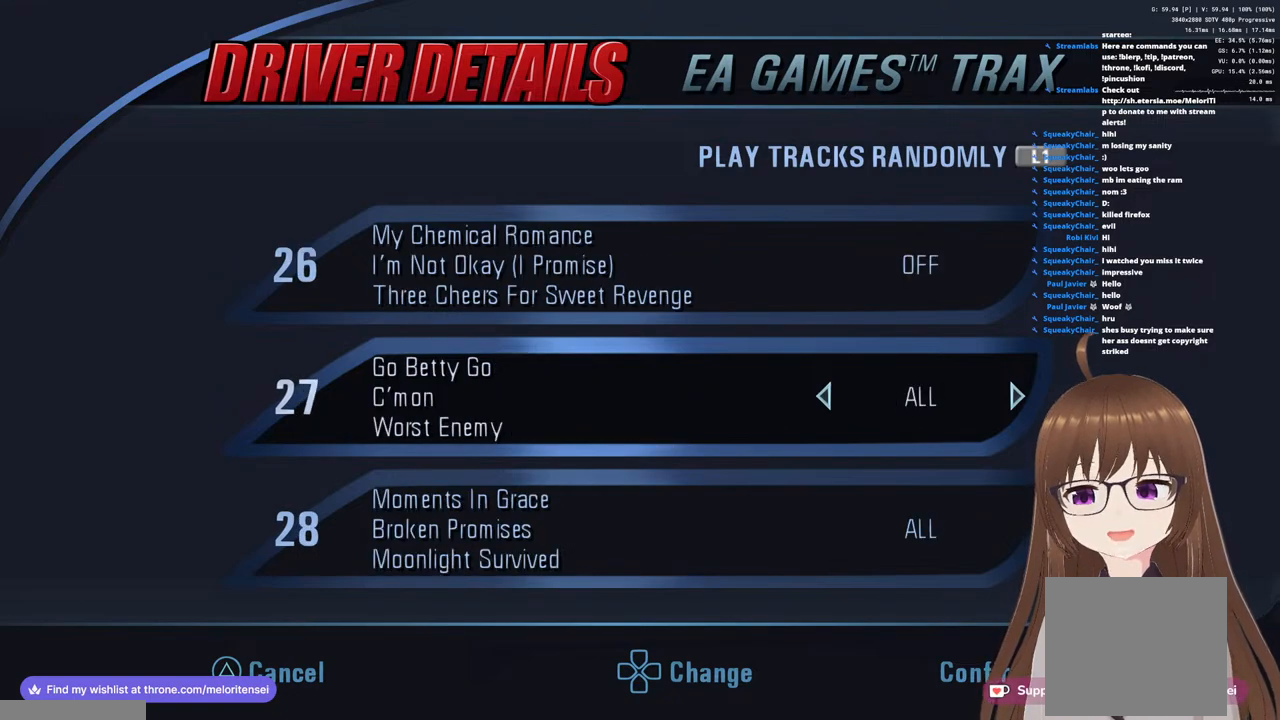
{"buttons": ["DPAD_DOWN"], "left_stick": "center", "right_stick": "center", "events": [[50, "DPAD_UP", "up"], [400, "DPAD_DOWN", "down"]]}
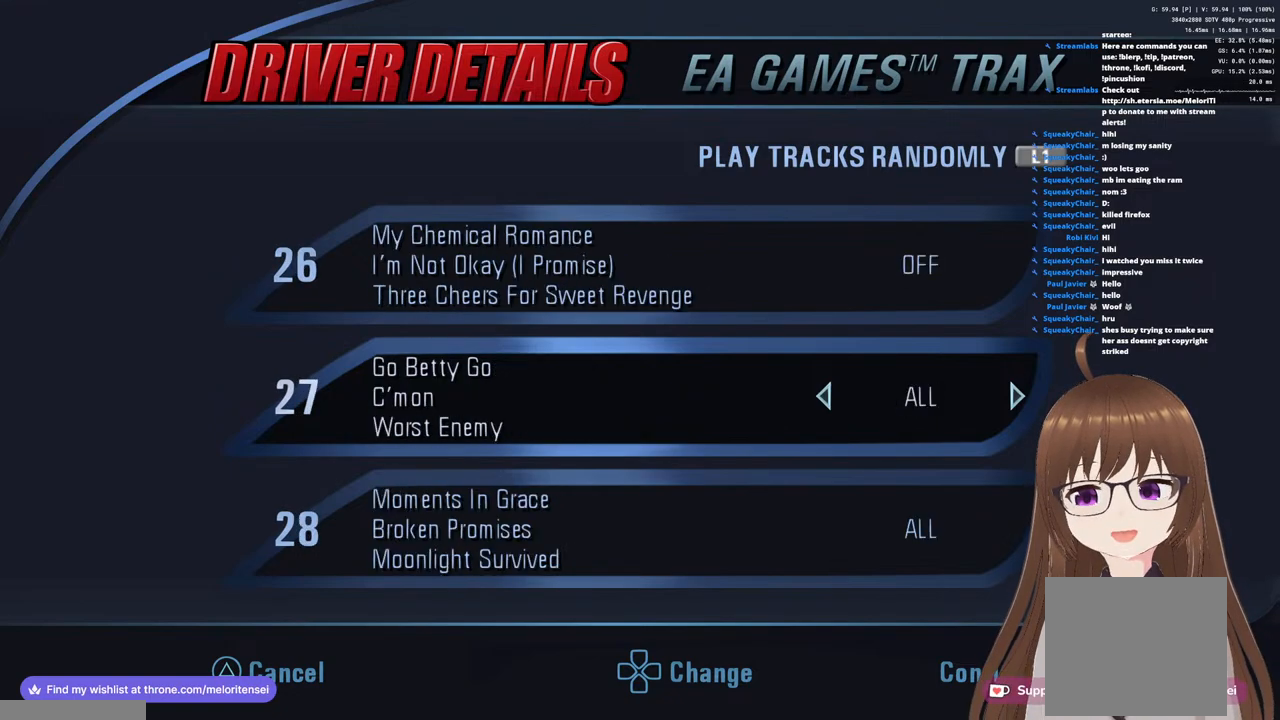
{"buttons": [], "left_stick": "center", "right_stick": "center", "events": [[33, "DPAD_DOWN", "up"], [200, "DPAD_DOWN", "down"], [317, "DPAD_DOWN", "up"]]}
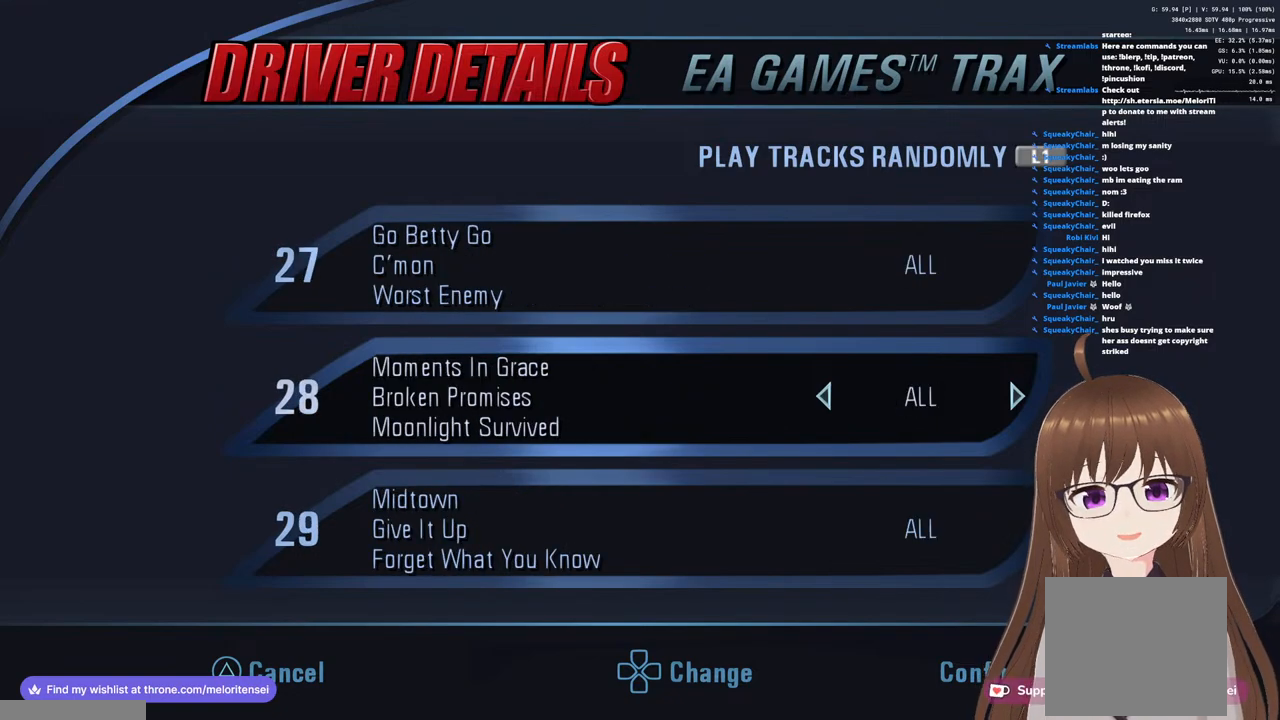
{"buttons": [], "left_stick": "center", "right_stick": "center", "events": [[33, "DPAD_UP", "down"], [150, "DPAD_UP", "up"], [350, "DPAD_UP", "down"], [450, "DPAD_UP", "up"]]}
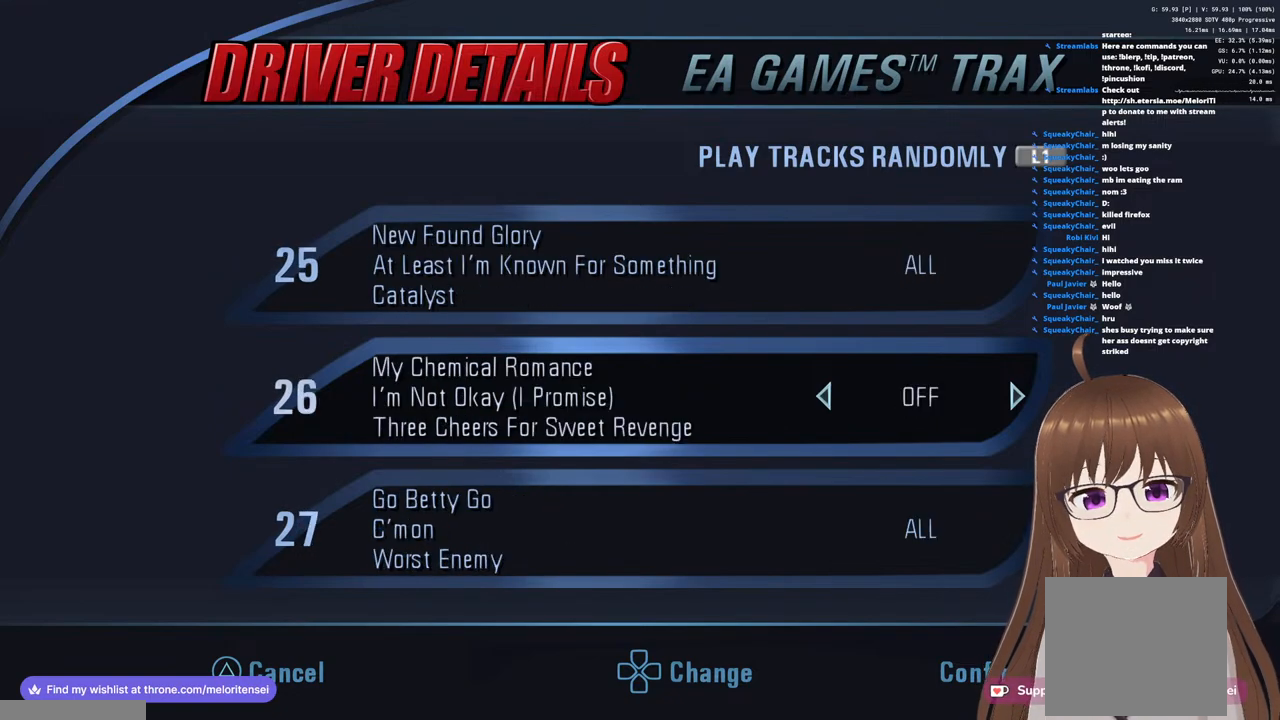
{"buttons": [], "left_stick": "center", "right_stick": "center", "events": [[317, "DPAD_UP", "down"], [417, "DPAD_UP", "up"]]}
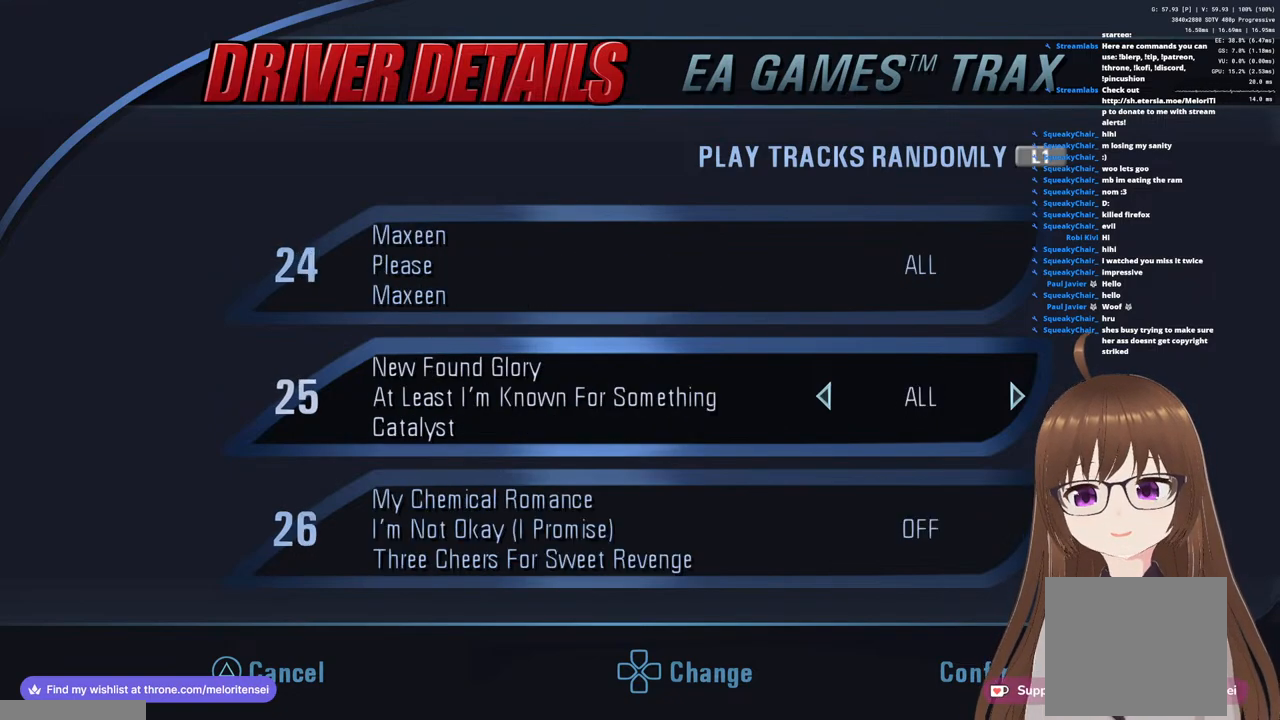
{"buttons": [], "left_stick": "center", "right_stick": "center", "events": [[150, "DPAD_DOWN", "down"], [250, "DPAD_DOWN", "up"]]}
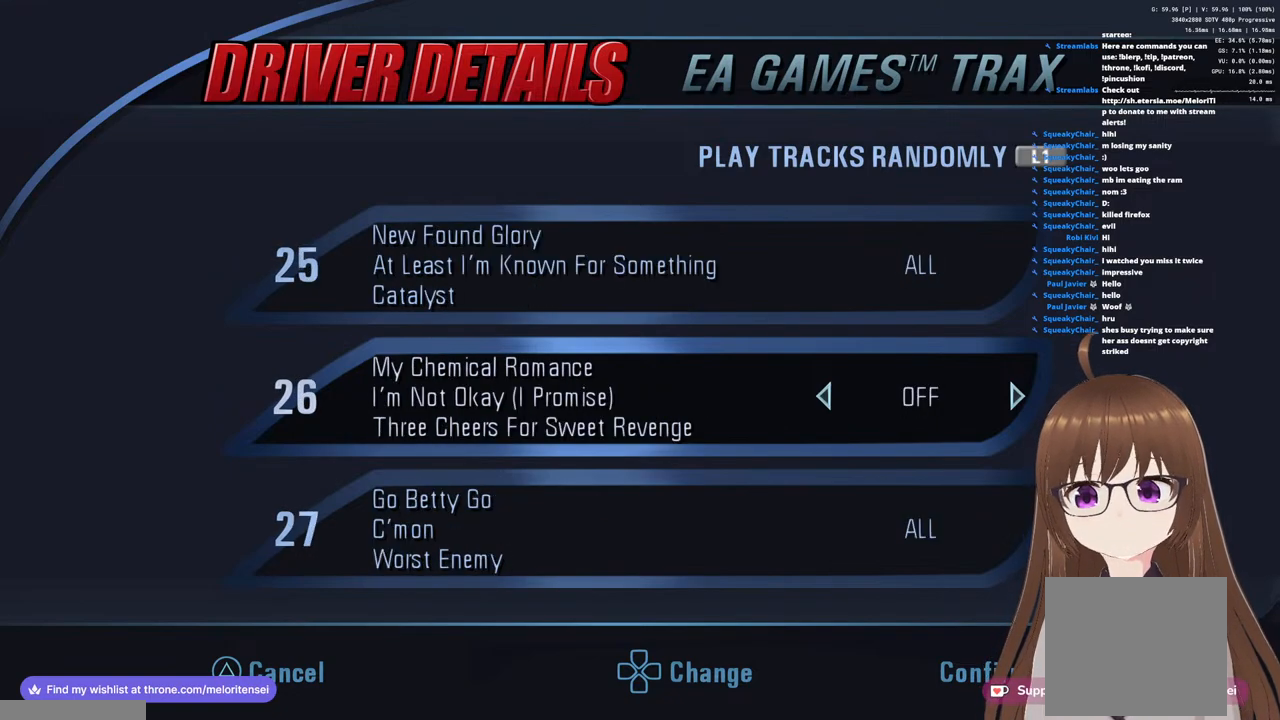
{"buttons": [], "left_stick": "center", "right_stick": "center", "events": [[50, "DPAD_LEFT", "down"], [150, "DPAD_LEFT", "up"]]}
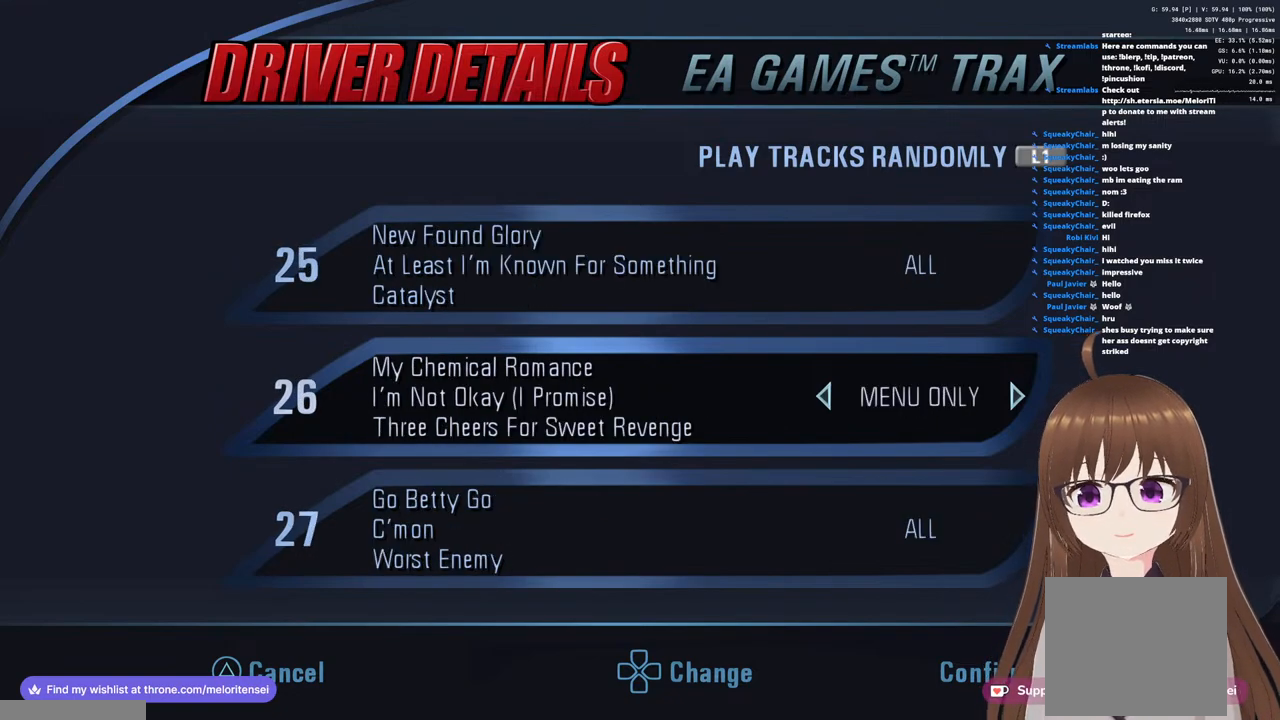
{"buttons": ["DPAD_UP"], "left_stick": "center", "right_stick": "center", "events": [[233, "DPAD_DOWN", "down"], [317, "DPAD_DOWN", "up"], [500, "DPAD_UP", "down"]]}
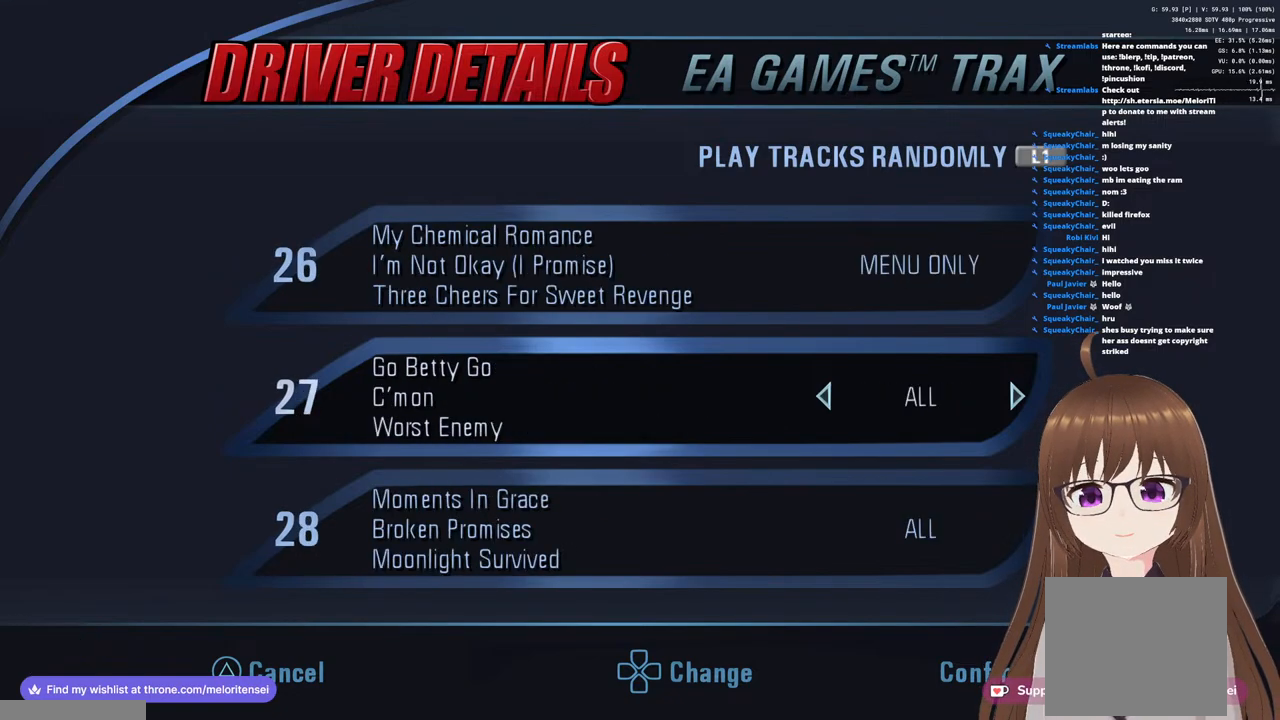
{"buttons": [], "left_stick": "center", "right_stick": "center", "events": [[83, "DPAD_UP", "up"], [367, "DPAD_RIGHT", "down"], [467, "DPAD_RIGHT", "up"]]}
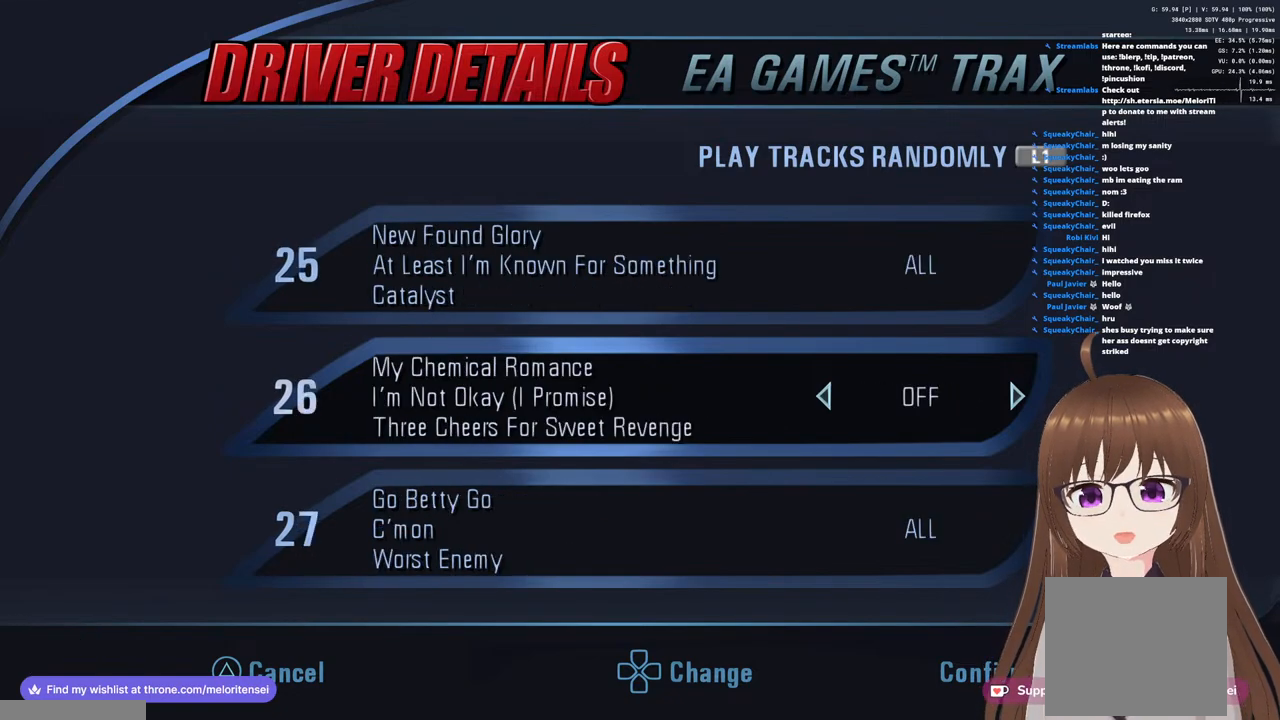
{"buttons": [], "left_stick": "center", "right_stick": "center", "events": [[150, "DPAD_DOWN", "down"], [267, "DPAD_DOWN", "up"], [400, "DPAD_DOWN", "down"], [500, "DPAD_DOWN", "up"]]}
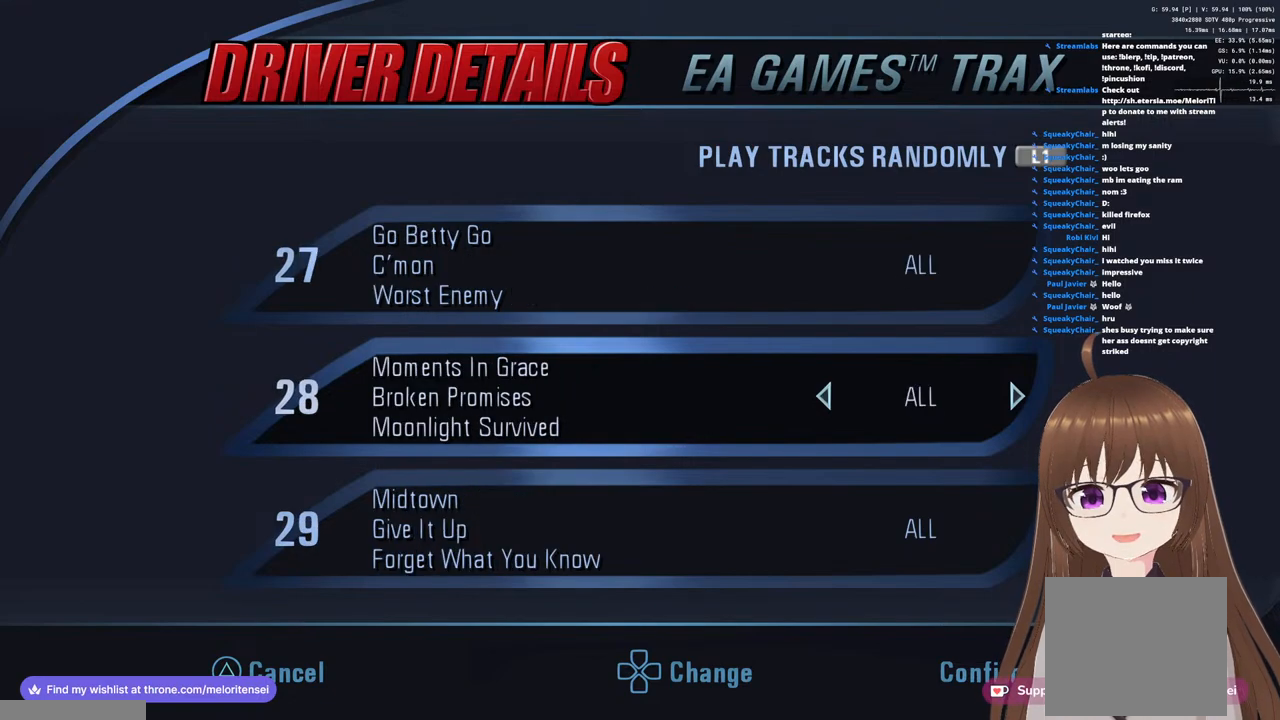
{"buttons": [], "left_stick": "center", "right_stick": "center", "events": [[350, "DPAD_DOWN", "down"], [467, "DPAD_DOWN", "up"]]}
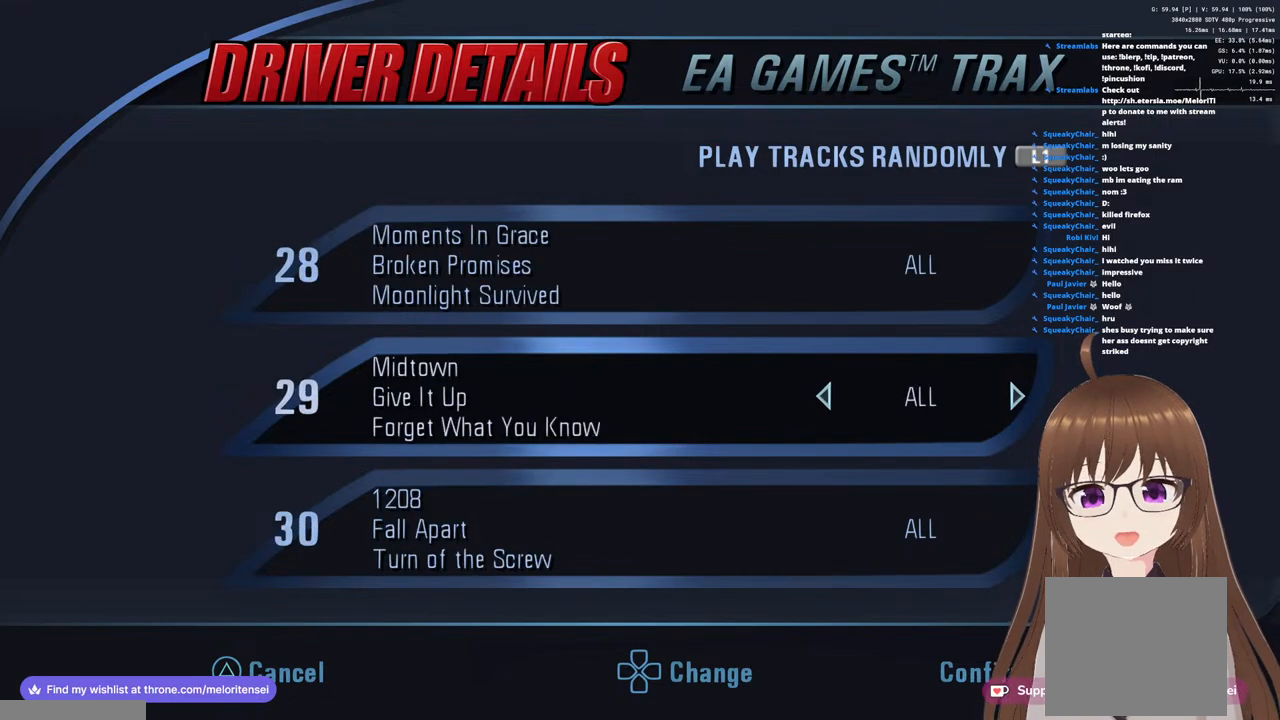
{"buttons": [], "left_stick": "center", "right_stick": "center", "events": [[250, "DPAD_UP", "down"], [350, "DPAD_UP", "up"]]}
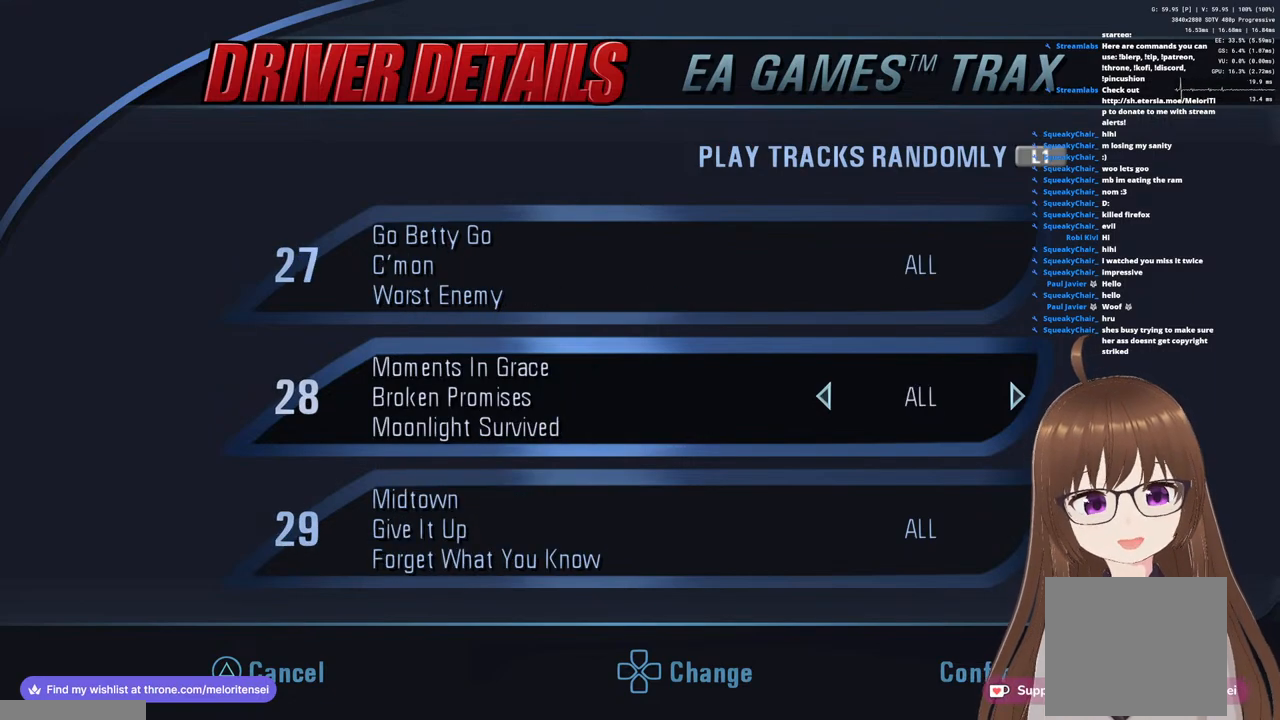
{"buttons": [], "left_stick": "center", "right_stick": "center", "events": [[133, "DPAD_UP", "down"], [200, "DPAD_UP", "up"]]}
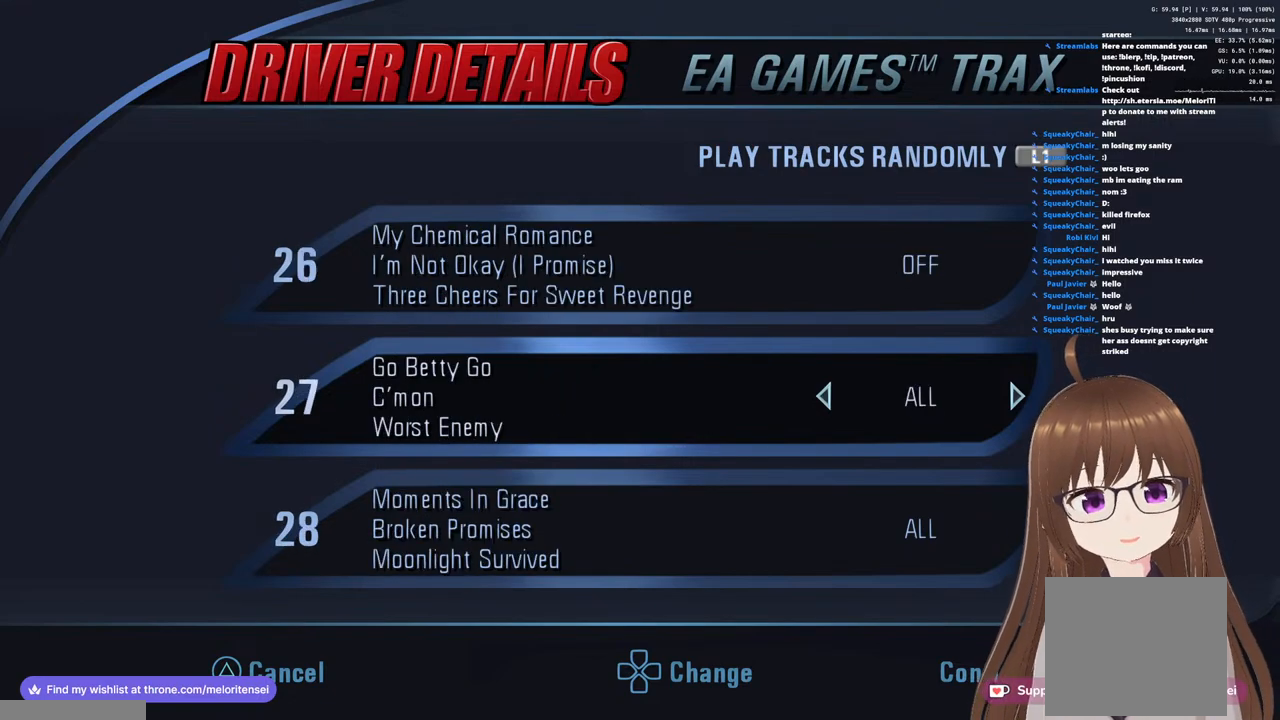
{"buttons": [], "left_stick": "center", "right_stick": "center", "events": [[67, "DPAD_UP", "down"], [150, "DPAD_UP", "up"]]}
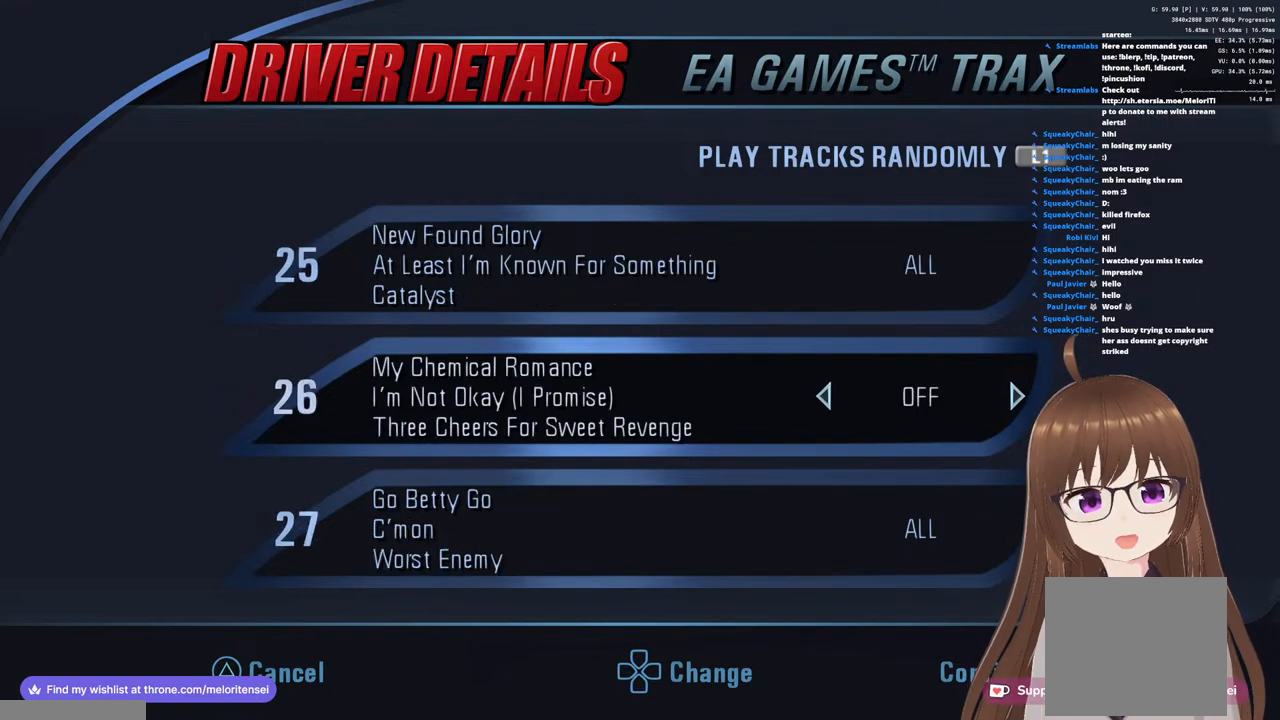
{"buttons": [], "left_stick": "center", "right_stick": "center", "events": [[33, "DPAD_DOWN", "down"], [150, "DPAD_DOWN", "up"], [367, "DPAD_DOWN", "down"], [450, "DPAD_DOWN", "up"]]}
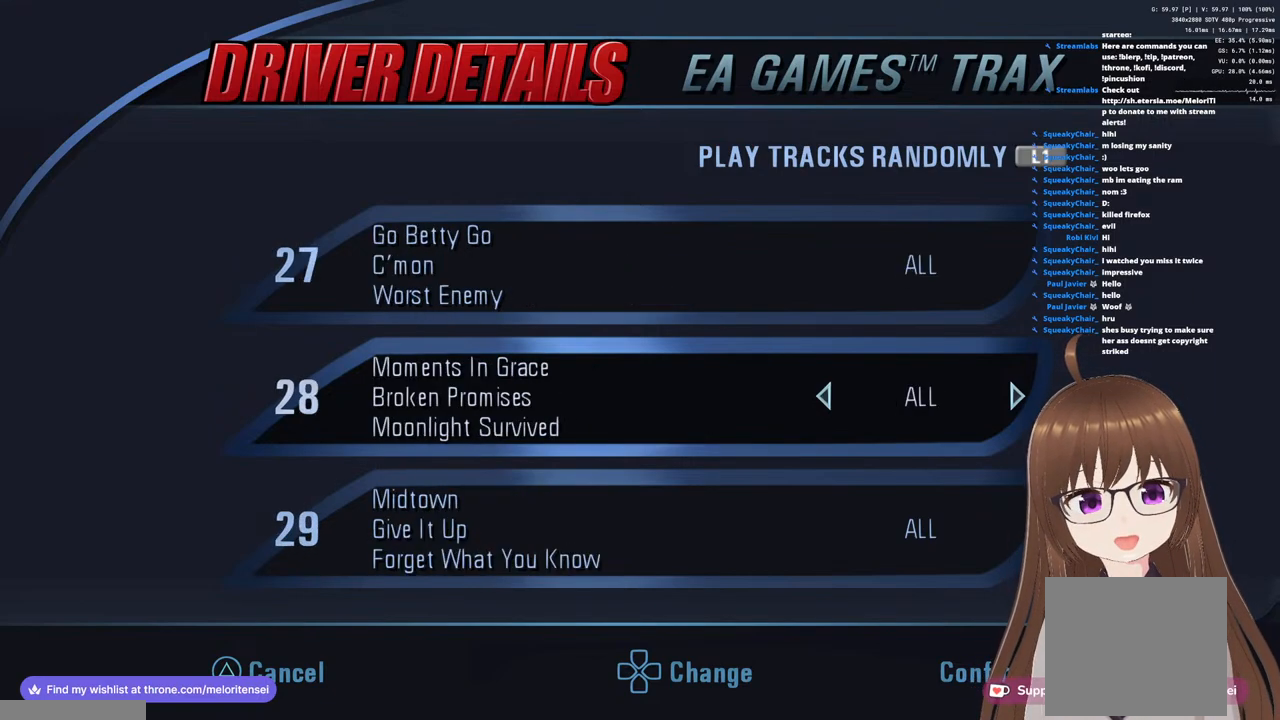
{"buttons": [], "left_stick": "center", "right_stick": "center", "events": []}
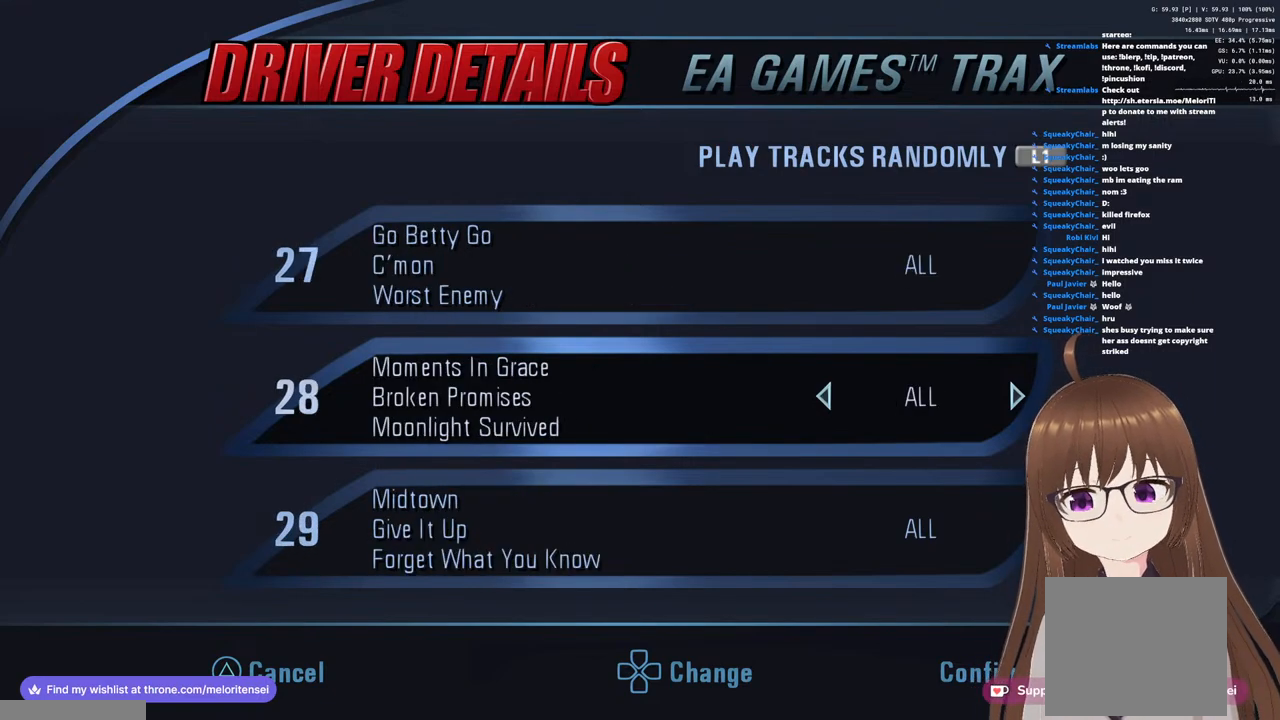
{"buttons": ["DPAD_UP"], "left_stick": "center", "right_stick": "center", "events": [[150, "DPAD_DOWN", "down"], [233, "DPAD_DOWN", "up"], [483, "DPAD_UP", "down"]]}
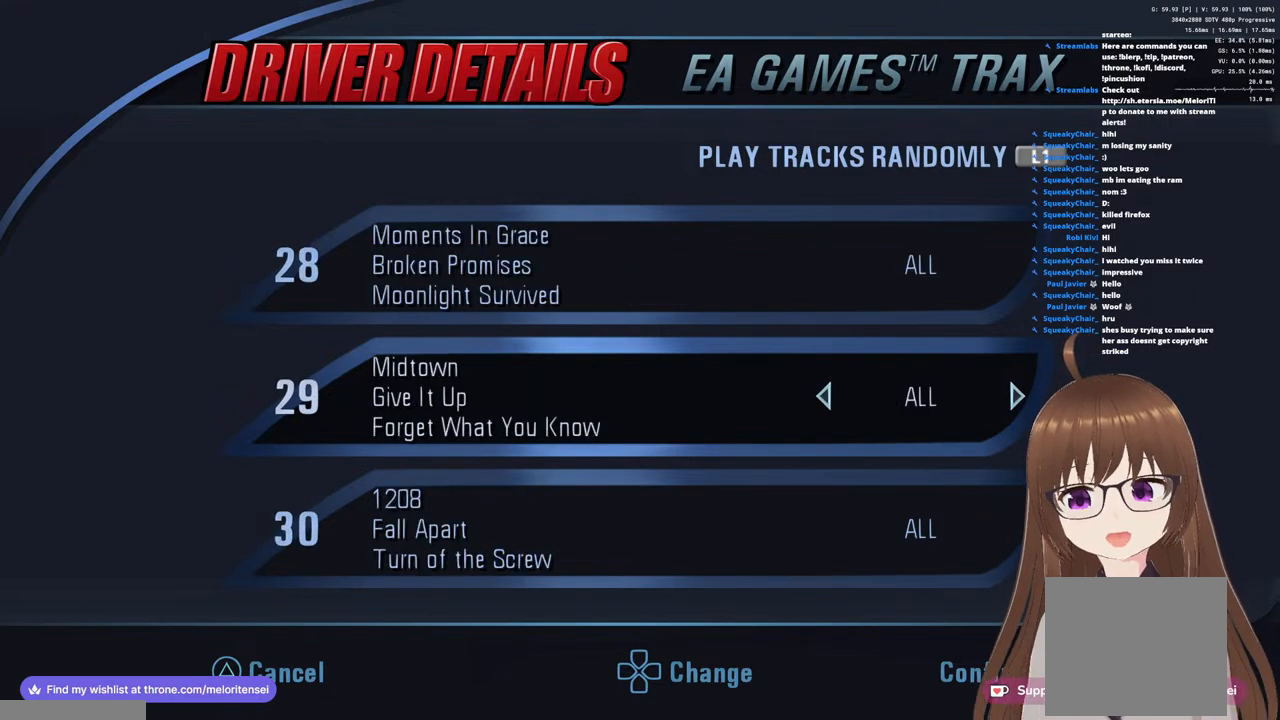
{"buttons": [], "left_stick": "center", "right_stick": "center", "events": [[100, "DPAD_UP", "up"], [200, "DPAD_UP", "down"], [283, "DPAD_UP", "up"]]}
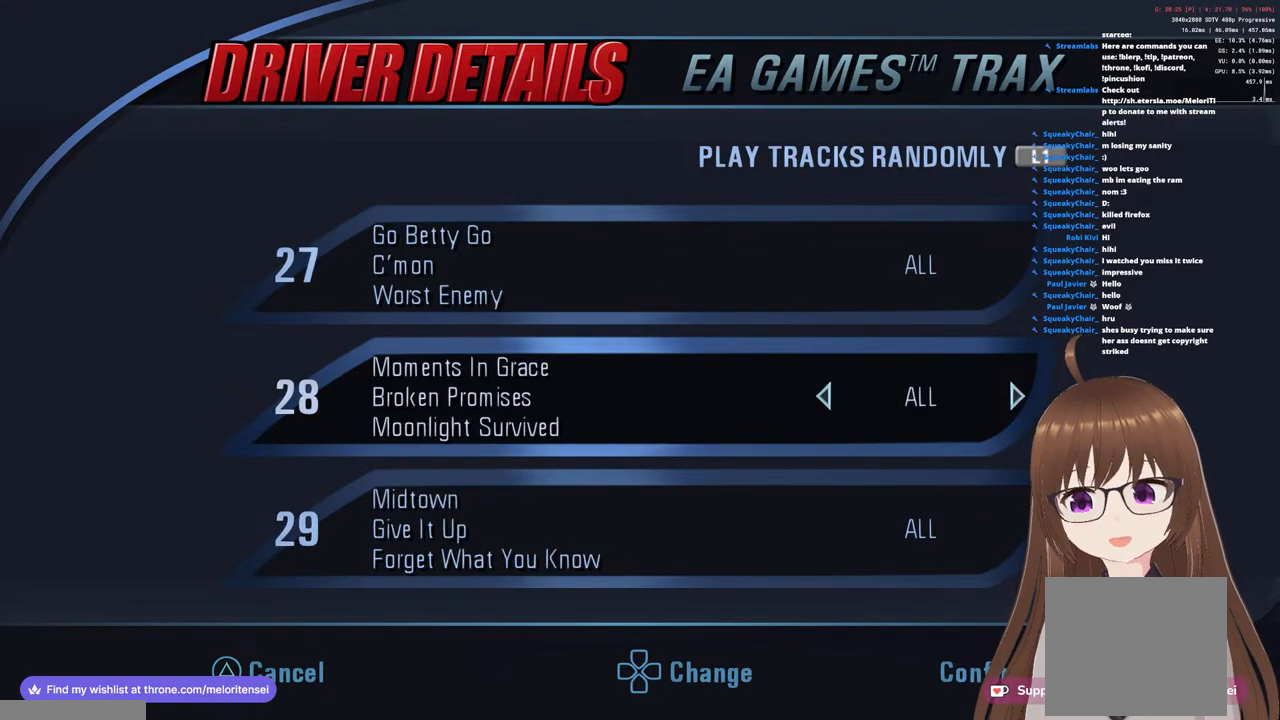
{"buttons": [], "left_stick": "center", "right_stick": "center", "events": [[267, "DPAD_UP", "down"], [417, "DPAD_UP", "up"]]}
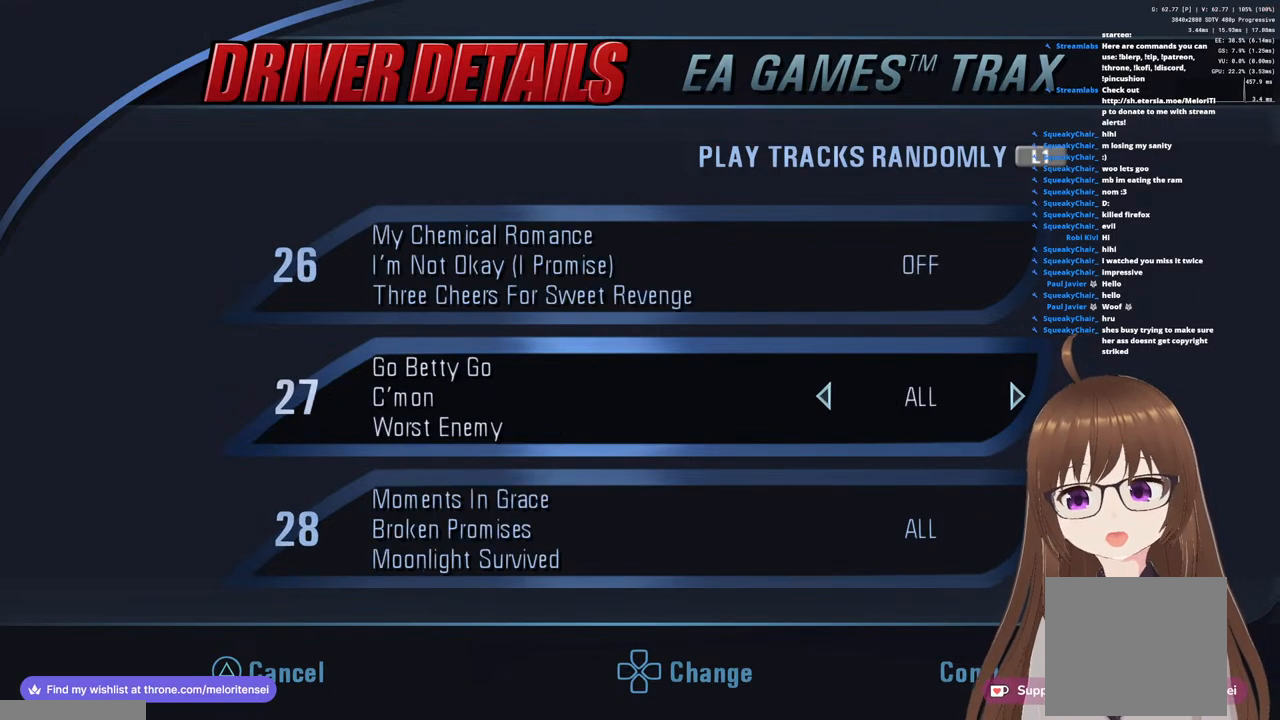
{"buttons": ["DPAD_LEFT"], "left_stick": "center", "right_stick": "center", "events": [[500, "DPAD_LEFT", "down"]]}
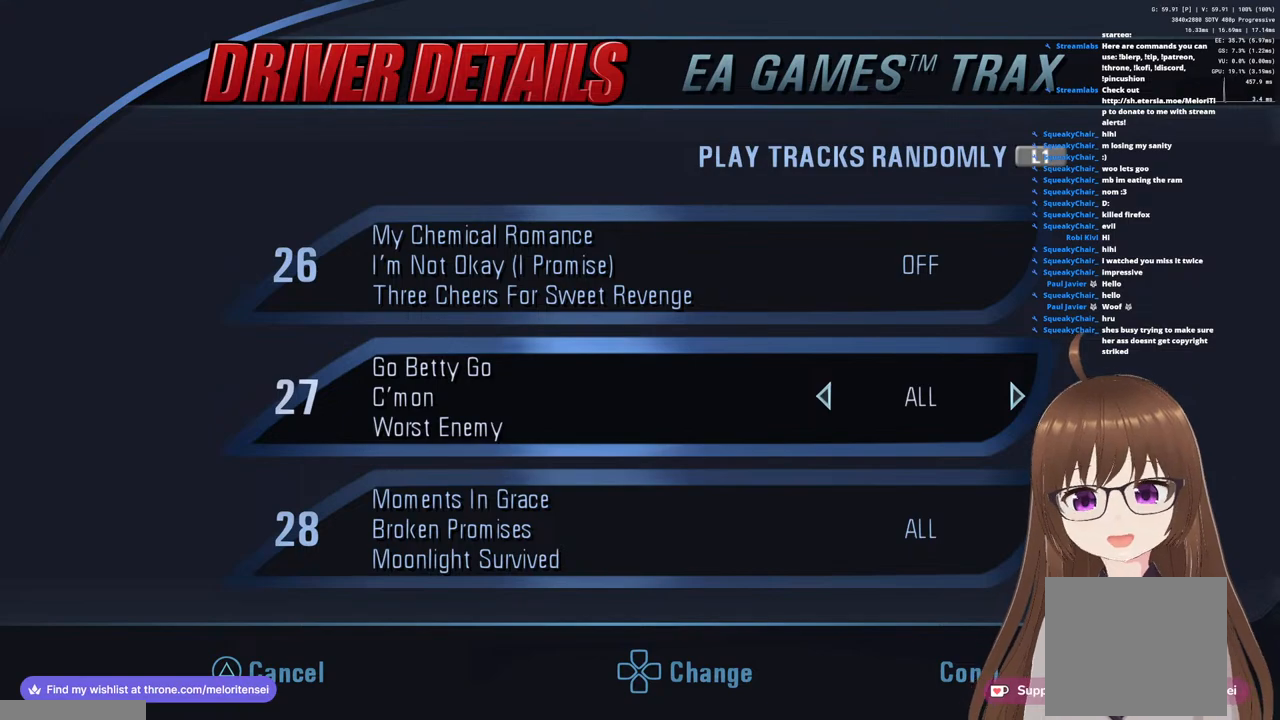
{"buttons": ["DPAD_UP"], "left_stick": "center", "right_stick": "center", "events": [[100, "DPAD_LEFT", "up"], [483, "DPAD_UP", "down"]]}
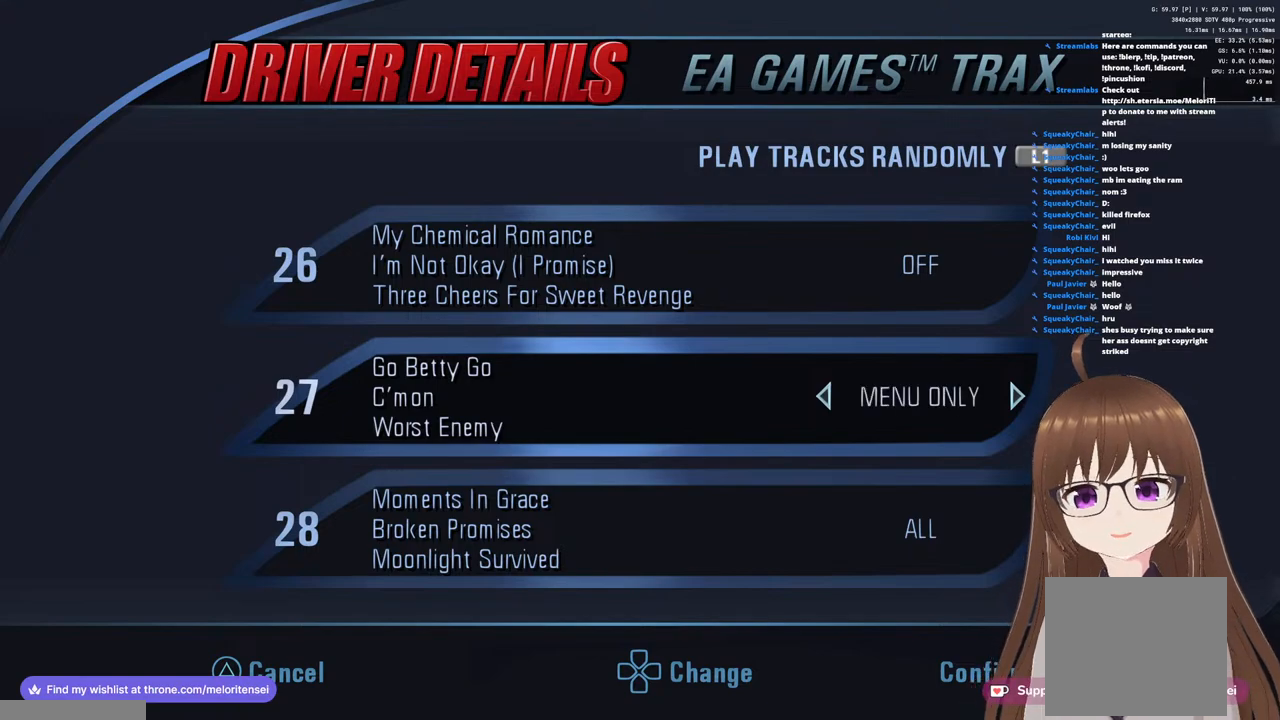
{"buttons": [], "left_stick": "center", "right_stick": "center", "events": [[50, "DPAD_UP", "up"], [267, "DPAD_DOWN", "down"], [383, "DPAD_DOWN", "up"]]}
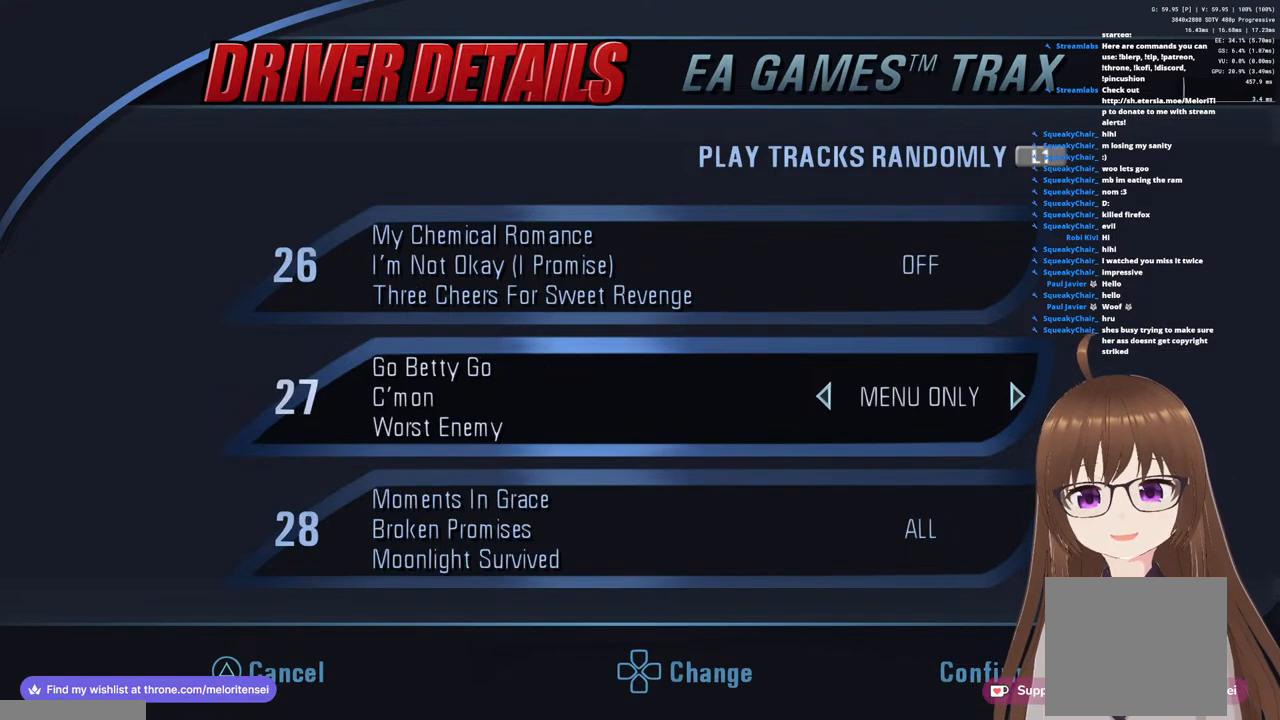
{"buttons": [], "left_stick": "center", "right_stick": "center", "events": [[67, "DPAD_LEFT", "down"], [167, "DPAD_LEFT", "up"], [417, "DPAD_RIGHT", "down"], [500, "DPAD_RIGHT", "up"]]}
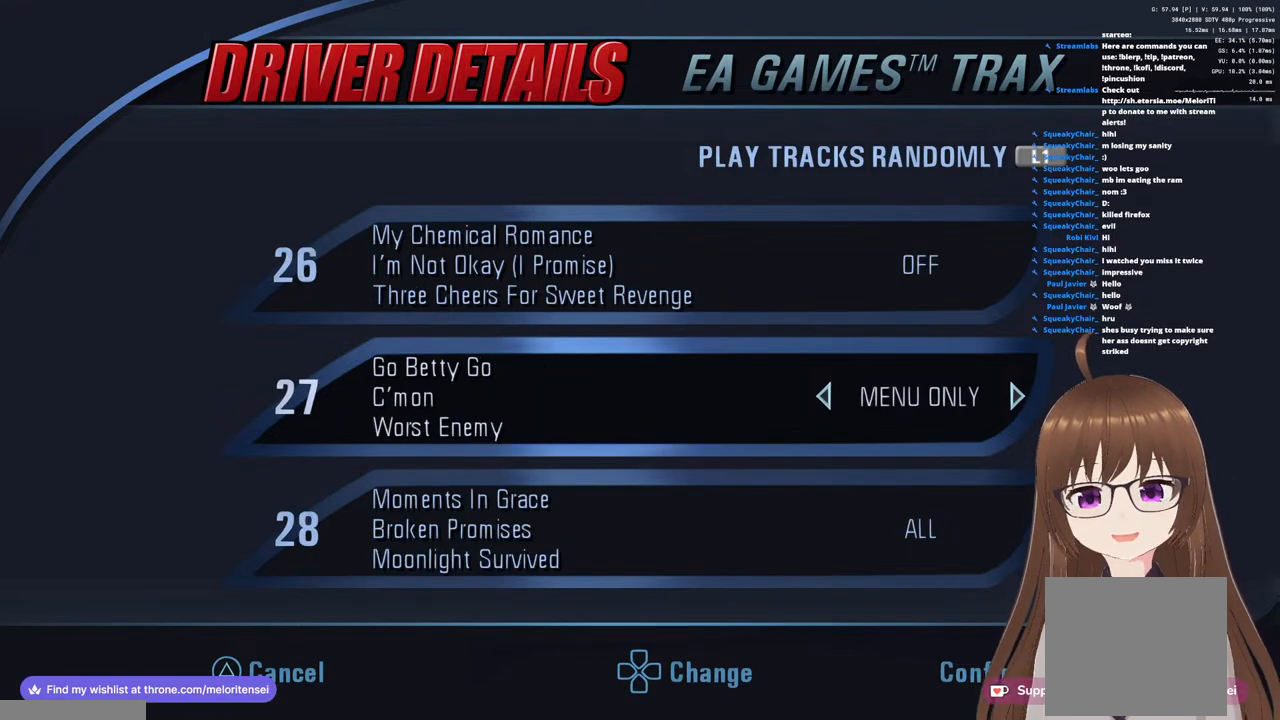
{"buttons": [], "left_stick": "center", "right_stick": "center", "events": [[167, "DPAD_RIGHT", "down"], [233, "DPAD_RIGHT", "up"]]}
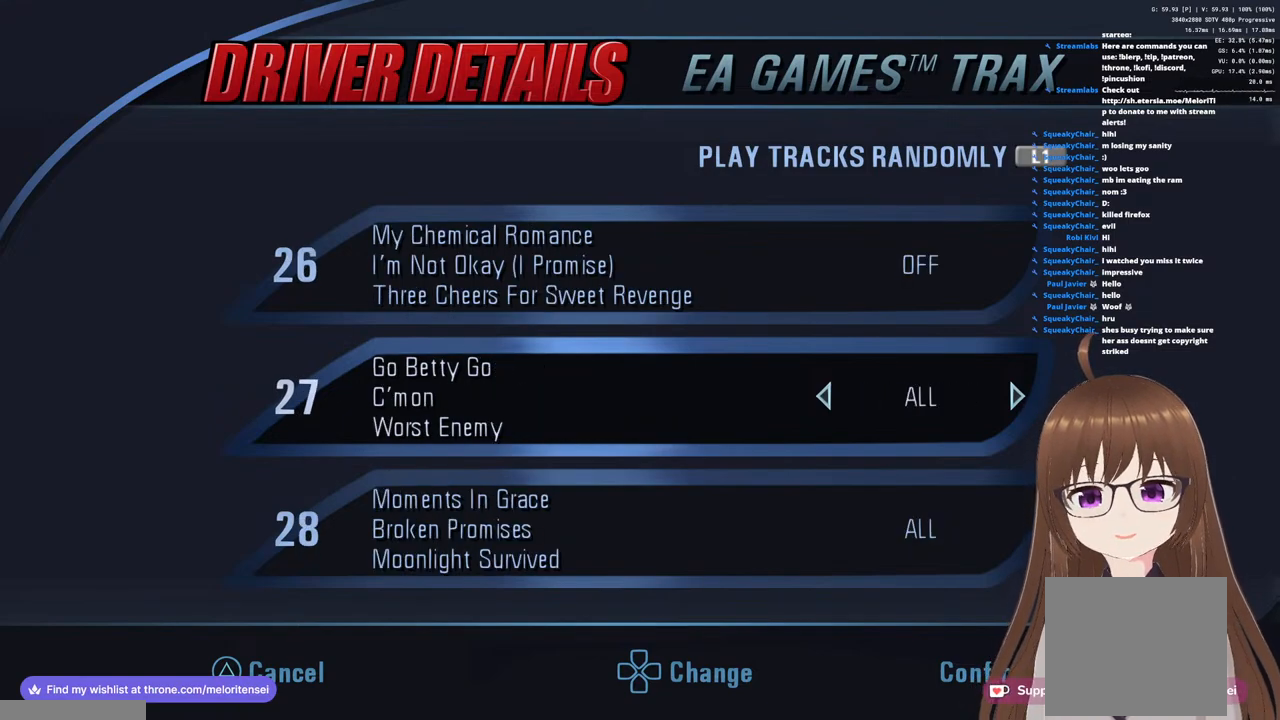
{"buttons": [], "left_stick": "center", "right_stick": "center", "events": [[33, "DPAD_LEFT", "down"], [133, "DPAD_LEFT", "up"], [300, "DPAD_UP", "down"], [400, "DPAD_UP", "up"]]}
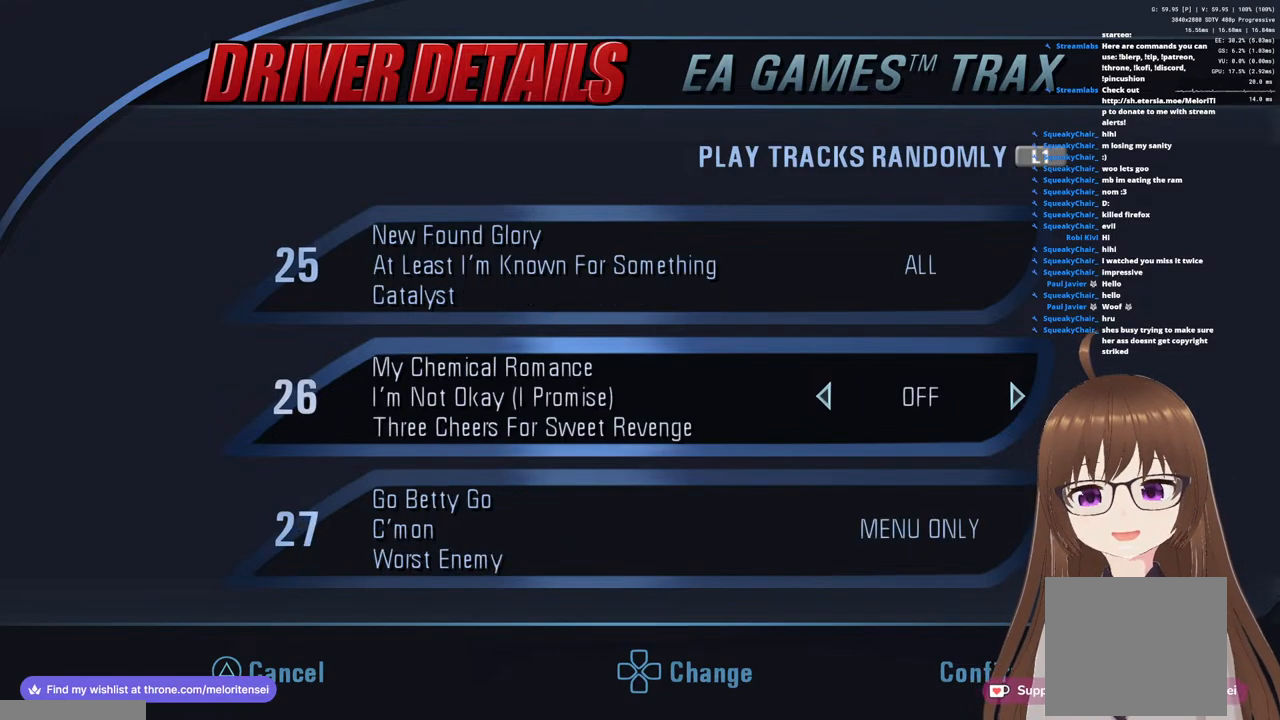
{"buttons": ["DPAD_DOWN"], "left_stick": "center", "right_stick": "center", "events": [[217, "DPAD_DOWN", "down"], [333, "DPAD_DOWN", "up"], [467, "DPAD_DOWN", "down"]]}